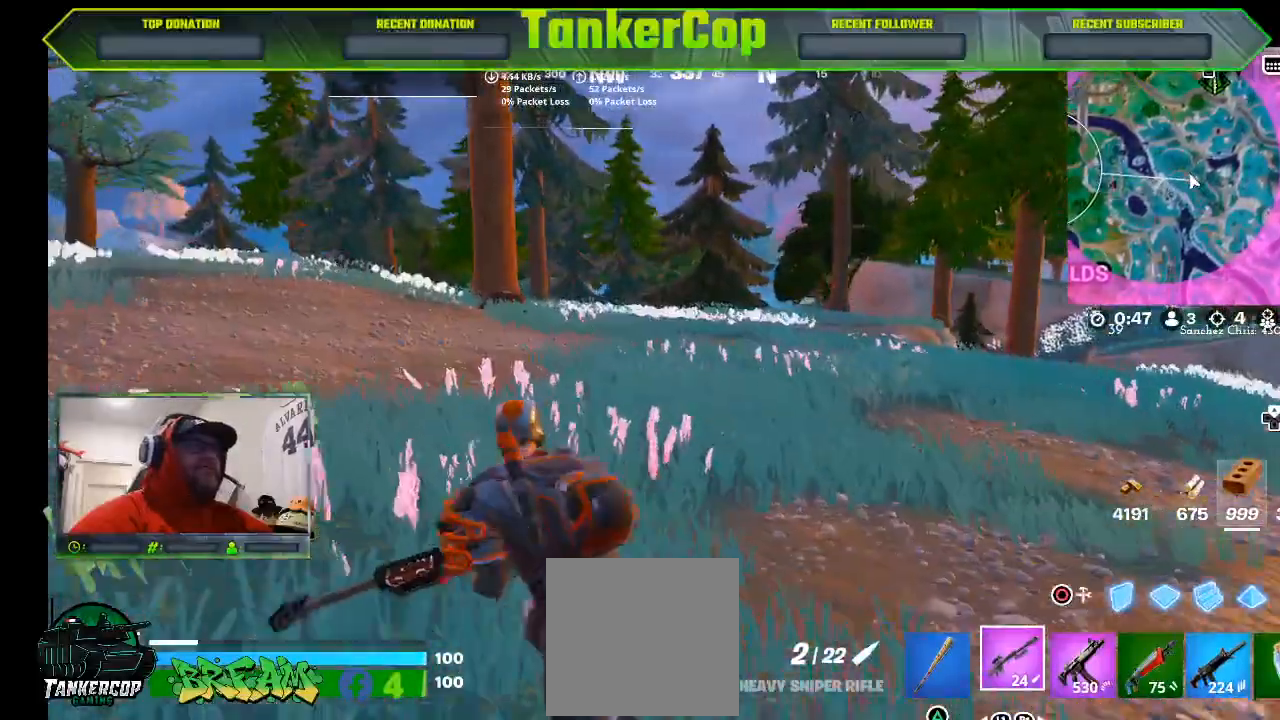
Gameplay with a controller (PlayStation layout); each line is a JSON object with the inputs held at the frame after it. "events" lists button and stick changes between this image and that frame as [ms after this image, input, new state], when the widget could be followed in between.
{"buttons": [], "left_stick": "left", "right_stick": "right", "events": [[333, "right_stick", "right"]]}
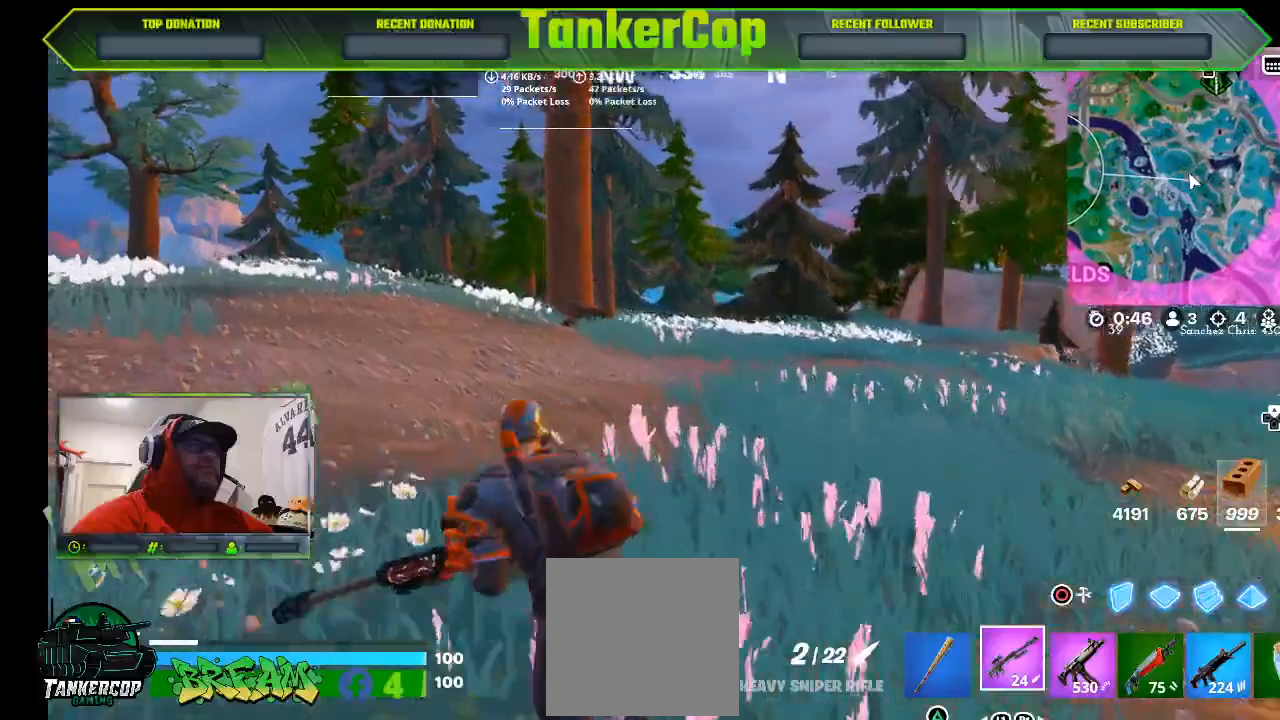
{"buttons": [], "left_stick": "left", "right_stick": "center", "events": [[133, "L3", "down"], [133, "left_stick", "up-left"], [367, "L3", "up"], [367, "left_stick", "left"], [400, "right_stick", "center"]]}
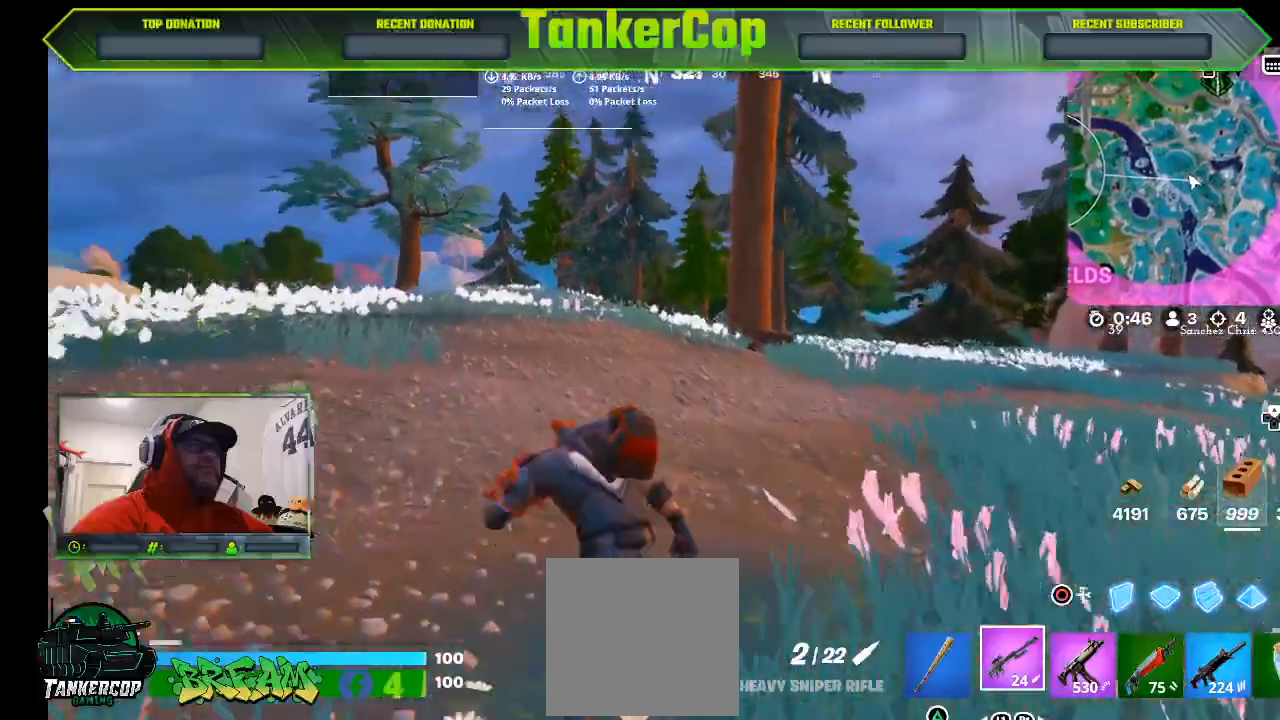
{"buttons": [], "left_stick": "left", "right_stick": "left", "events": [[467, "right_stick", "left"]]}
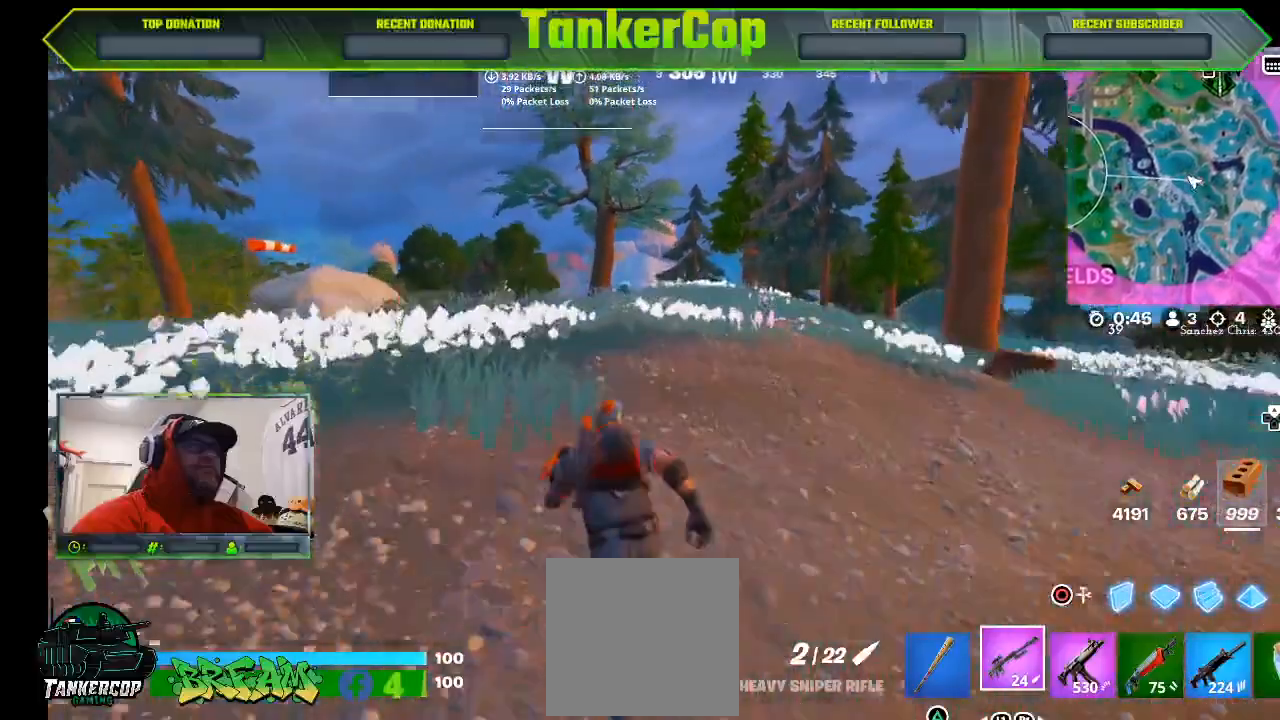
{"buttons": [], "left_stick": "up-left", "right_stick": "left", "events": [[100, "right_stick", "center"], [300, "right_stick", "left"], [467, "left_stick", "up-left"]]}
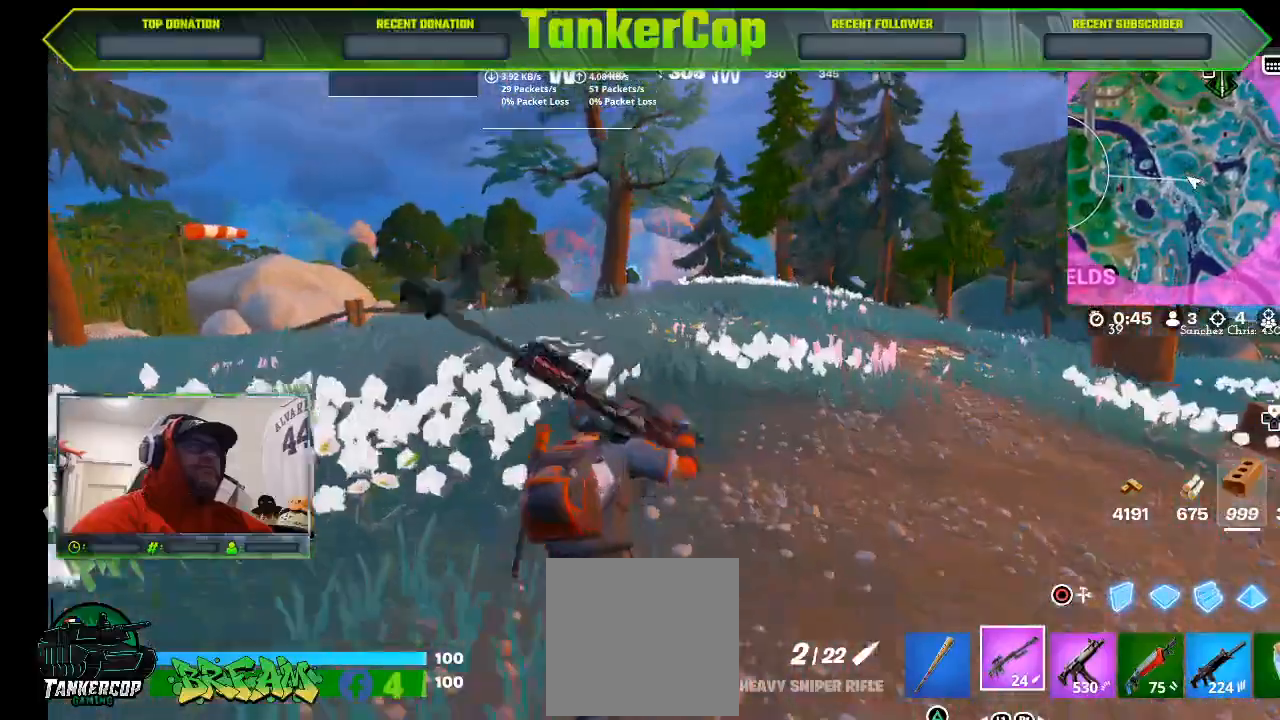
{"buttons": [], "left_stick": "up-left", "right_stick": "left", "events": []}
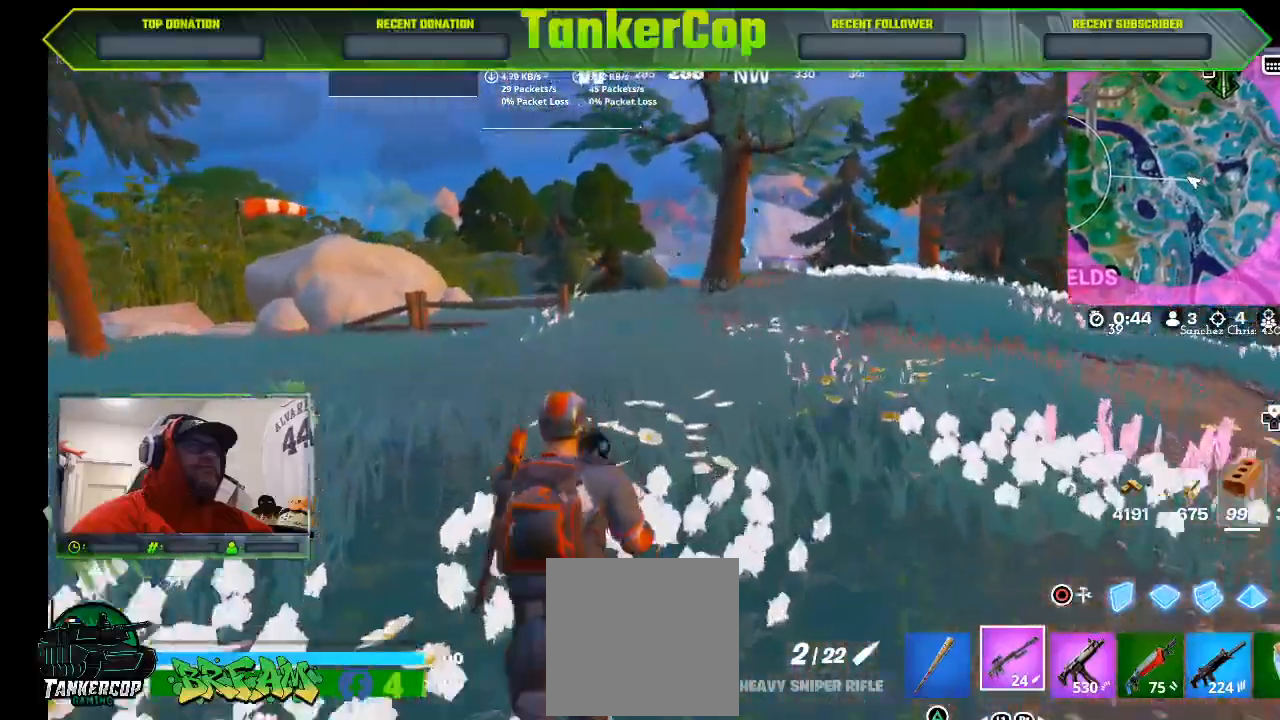
{"buttons": [], "left_stick": "up-left", "right_stick": "center", "events": [[67, "right_stick", "center"]]}
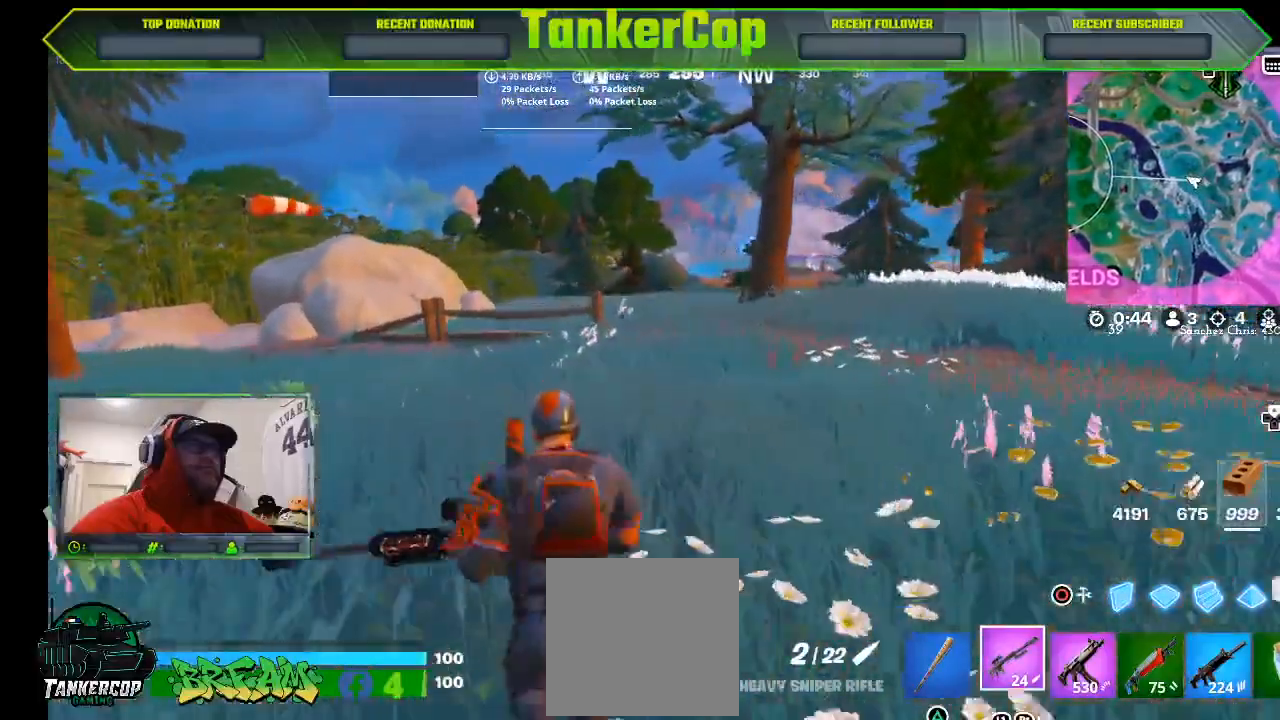
{"buttons": [], "left_stick": "up-left", "right_stick": "center", "events": []}
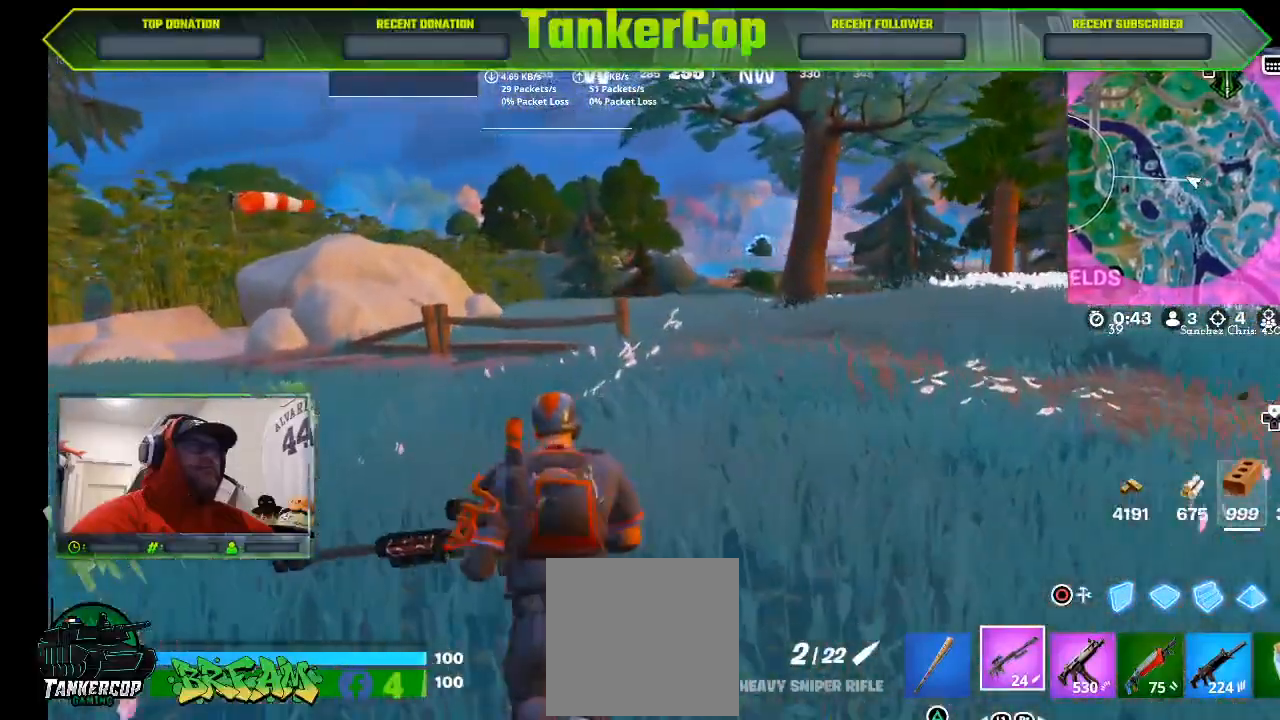
{"buttons": [], "left_stick": "up-left", "right_stick": "center", "events": [[67, "L3", "down"], [367, "L3", "up"]]}
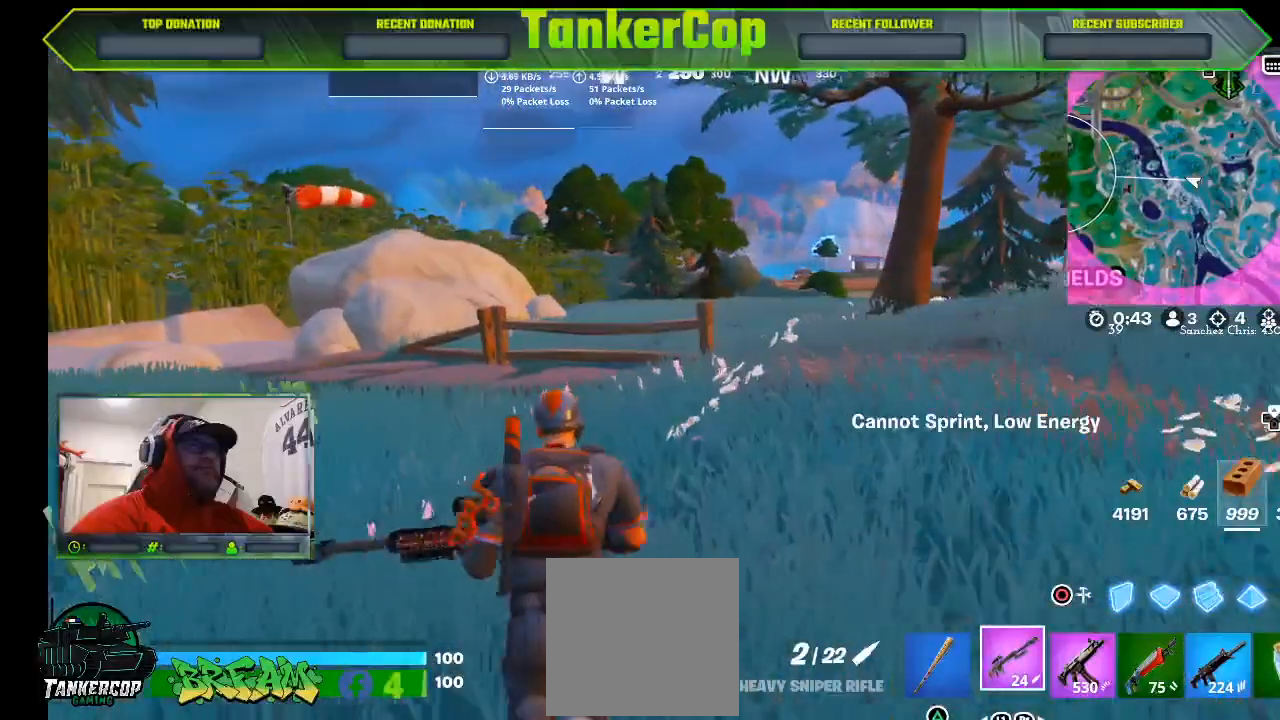
{"buttons": [], "left_stick": "up-left", "right_stick": "center", "events": []}
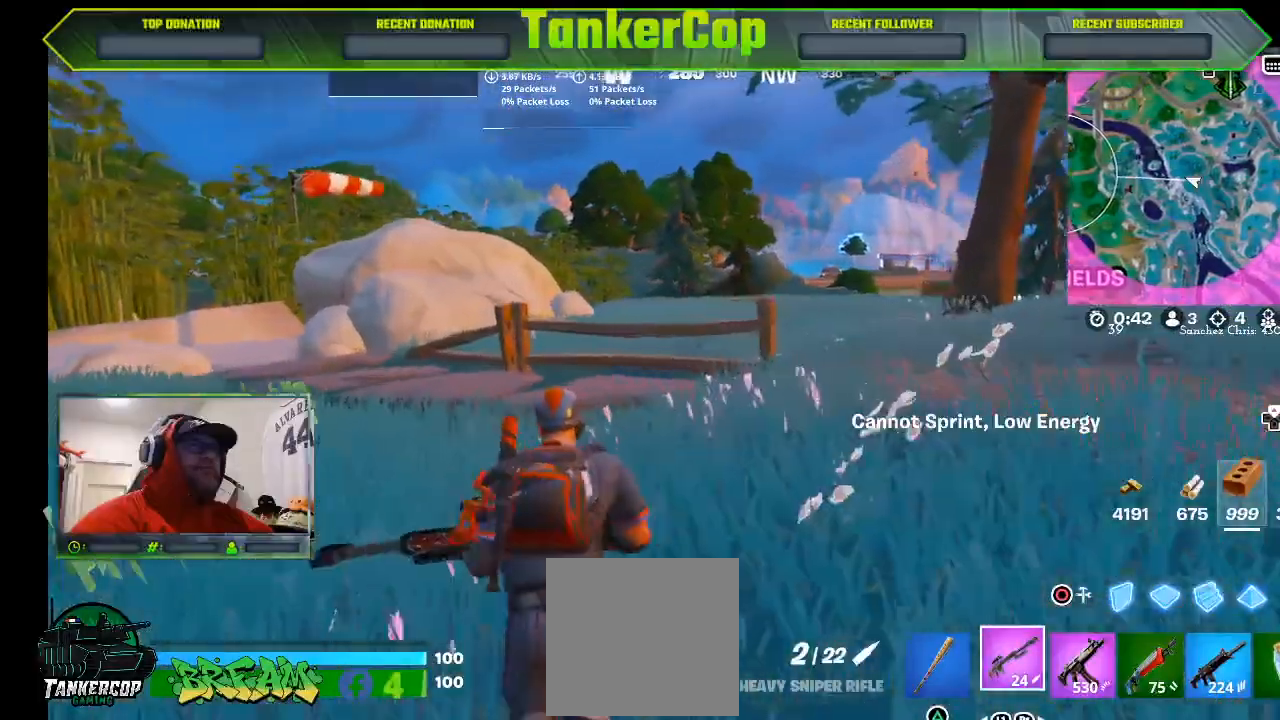
{"buttons": [], "left_stick": "up-left", "right_stick": "center", "events": [[33, "L3", "down"], [300, "L3", "up"]]}